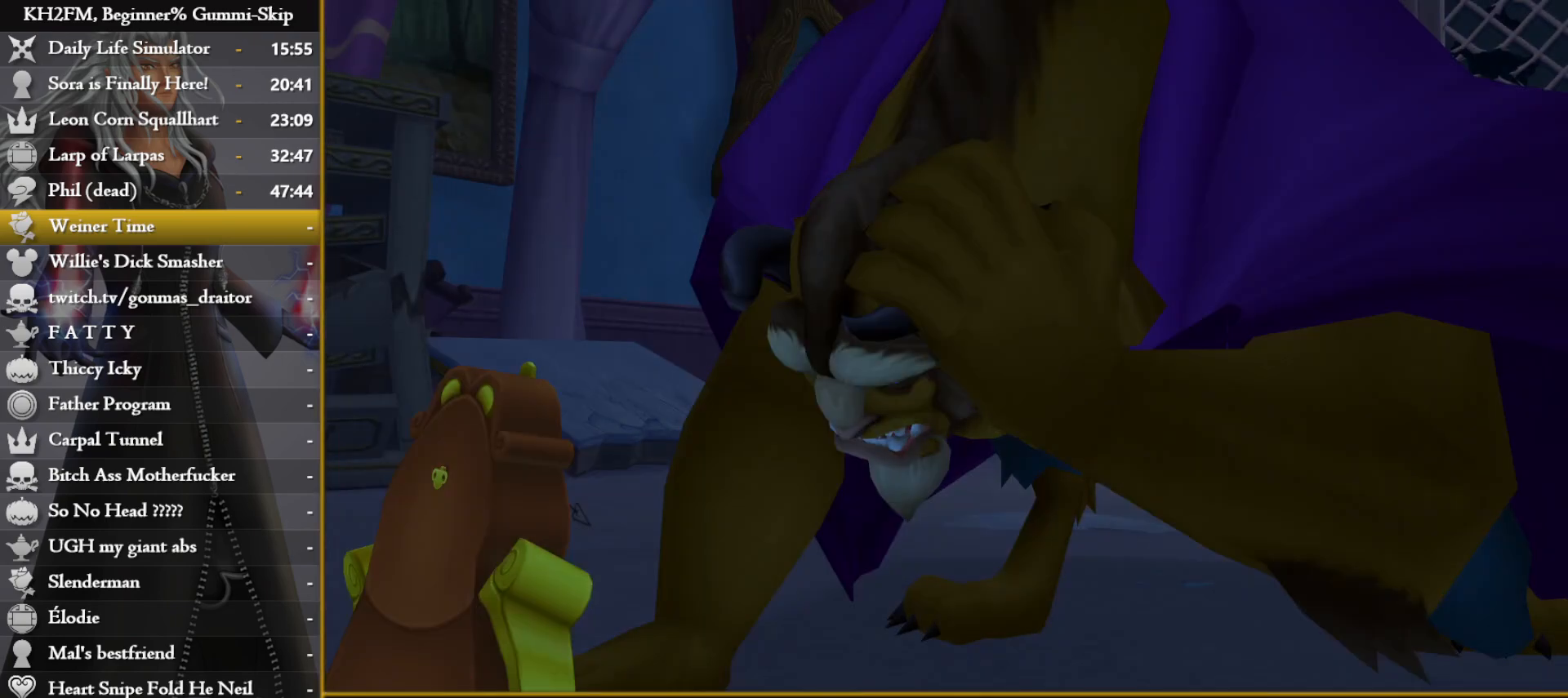
Gameplay with a controller (PlayStation layout); each line is a JSON object with the inputs held at the frame after it. "events" lists button and stick changes between this image and that frame as [ms after this image, input, new state], when the widget could be followed in between.
{"buttons": ["CROSS"], "left_stick": "center", "right_stick": "center", "events": [[117, "DPAD_DOWN", "down"], [183, "CROSS", "down"], [233, "DPAD_DOWN", "up"], [250, "CROSS", "up"], [317, "CROSS", "down"], [383, "CROSS", "up"], [483, "CROSS", "down"]]}
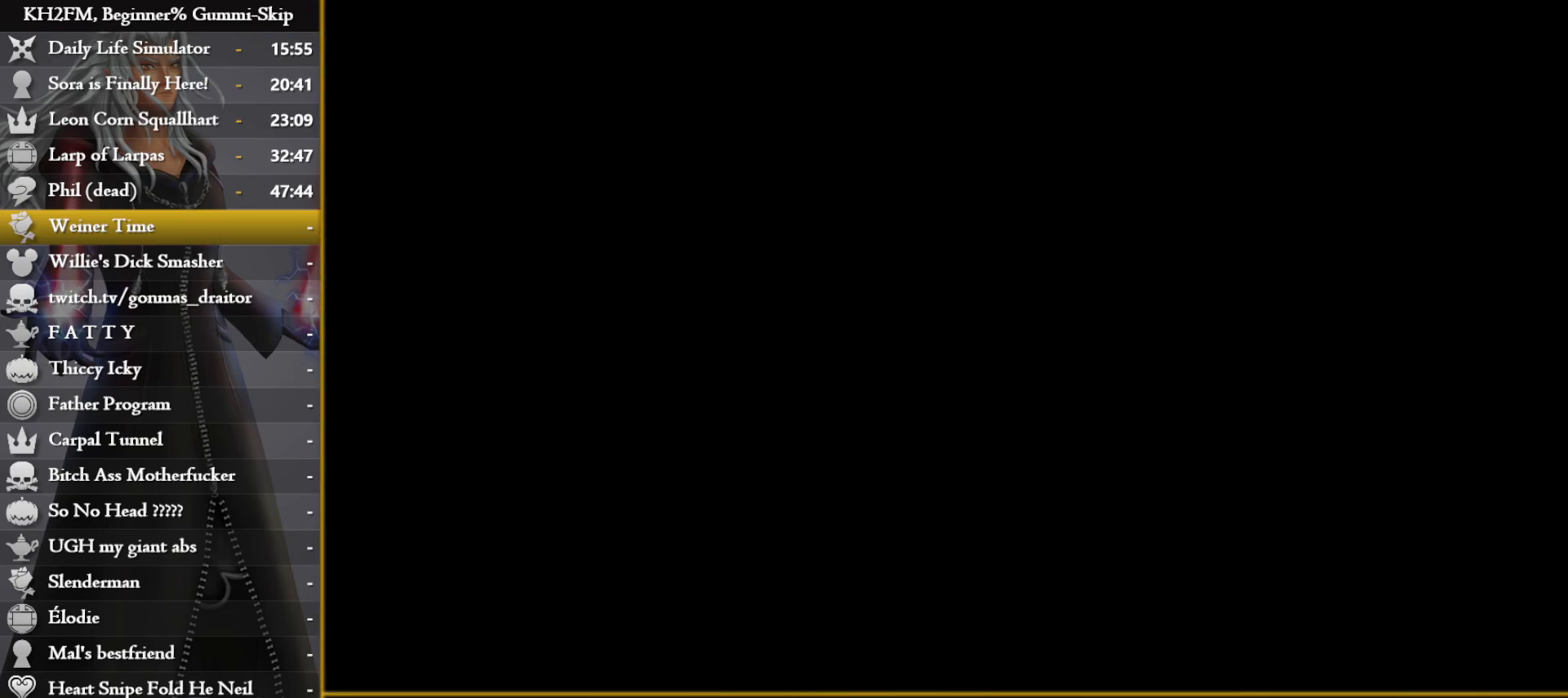
{"buttons": ["CROSS"], "left_stick": "center", "right_stick": "center", "events": [[17, "CROSS", "up"], [67, "CROSS", "down"], [133, "CROSS", "up"], [183, "CROSS", "down"], [283, "CROSS", "up"], [317, "CROSS", "down"], [400, "CROSS", "up"], [483, "CROSS", "down"]]}
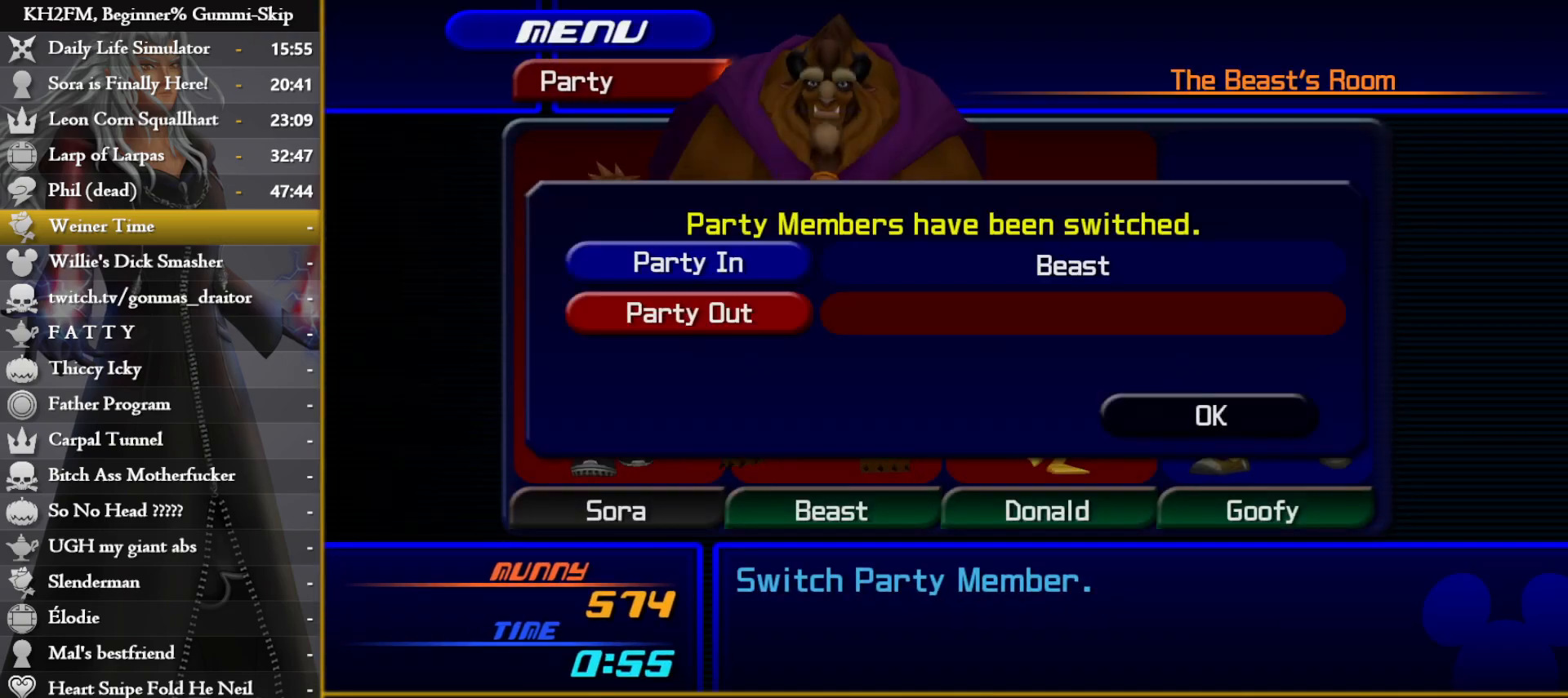
{"buttons": ["DPAD_RIGHT"], "left_stick": "center", "right_stick": "center", "events": [[50, "CROSS", "up"], [117, "CROSS", "down"], [200, "CROSS", "up"], [500, "DPAD_RIGHT", "down"]]}
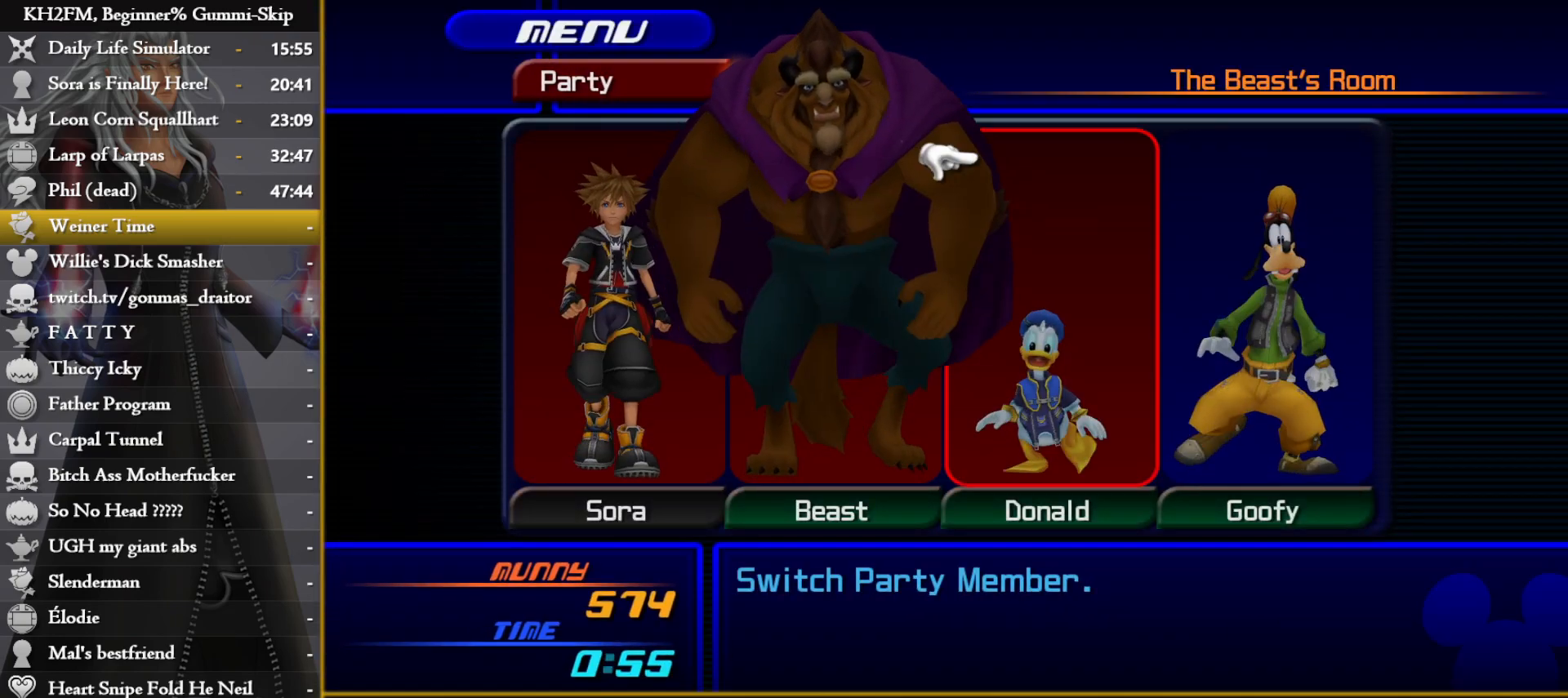
{"buttons": [], "left_stick": "center", "right_stick": "center", "events": [[67, "CROSS", "down"], [150, "CROSS", "up"], [150, "DPAD_RIGHT", "up"], [217, "CROSS", "down"], [300, "CIRCLE", "down"], [317, "CROSS", "up"], [400, "CIRCLE", "up"]]}
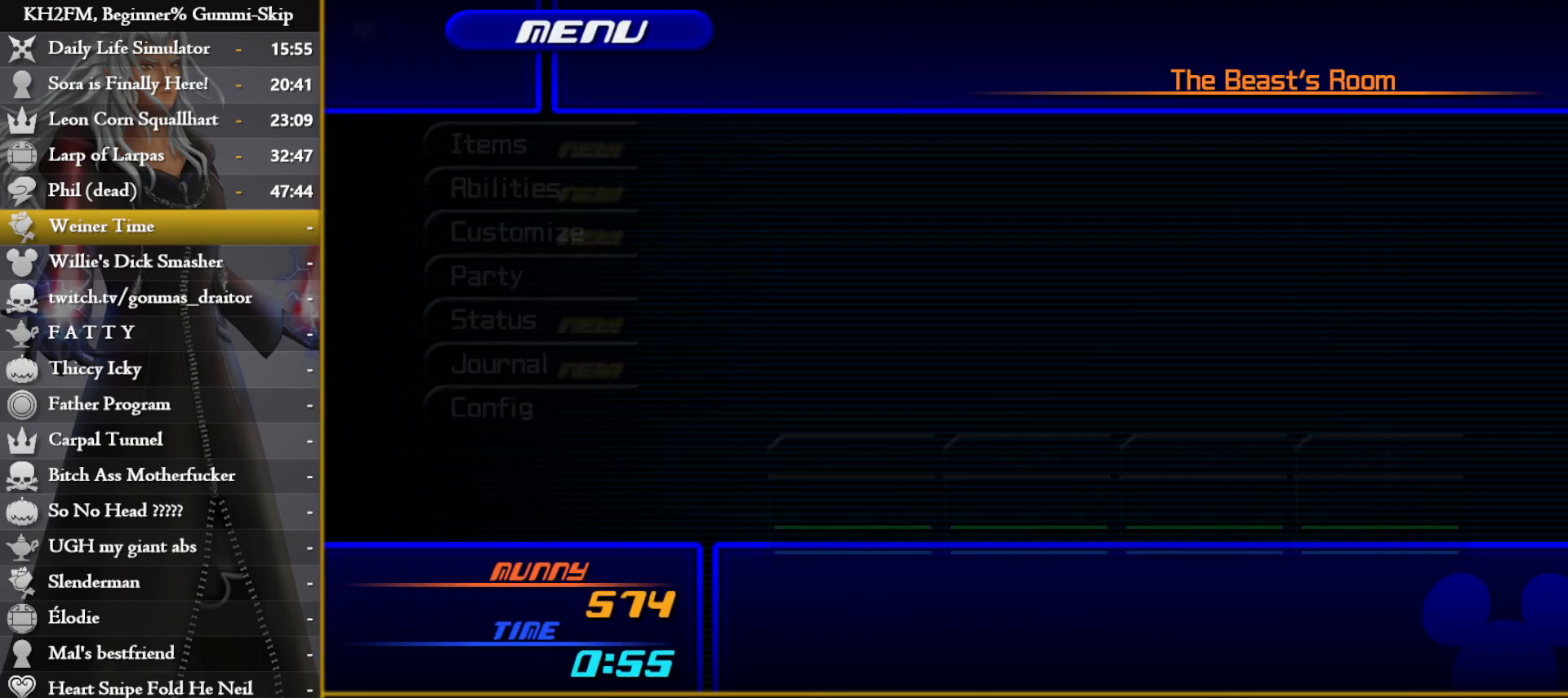
{"buttons": ["CROSS"], "left_stick": "center", "right_stick": "center", "events": [[183, "DPAD_UP", "down"], [283, "DPAD_UP", "up"], [350, "DPAD_UP", "down"], [400, "CROSS", "down"], [417, "DPAD_UP", "up"]]}
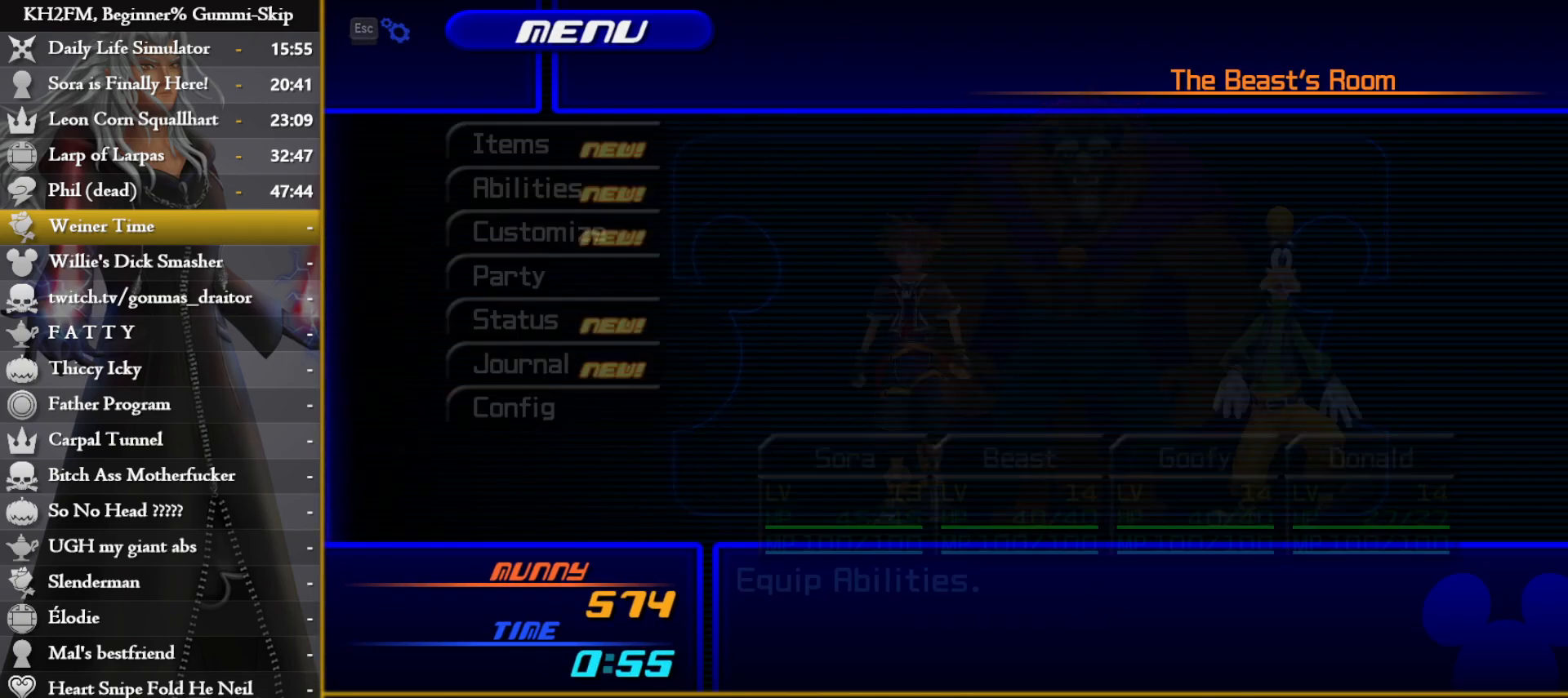
{"buttons": ["DPAD_DOWN"], "left_stick": "center", "right_stick": "center", "events": [[17, "CROSS", "up"], [83, "DPAD_DOWN", "down"], [150, "DPAD_DOWN", "up"], [233, "DPAD_DOWN", "down"], [283, "DPAD_DOWN", "up"], [367, "DPAD_DOWN", "down"], [433, "DPAD_DOWN", "up"], [500, "DPAD_DOWN", "down"]]}
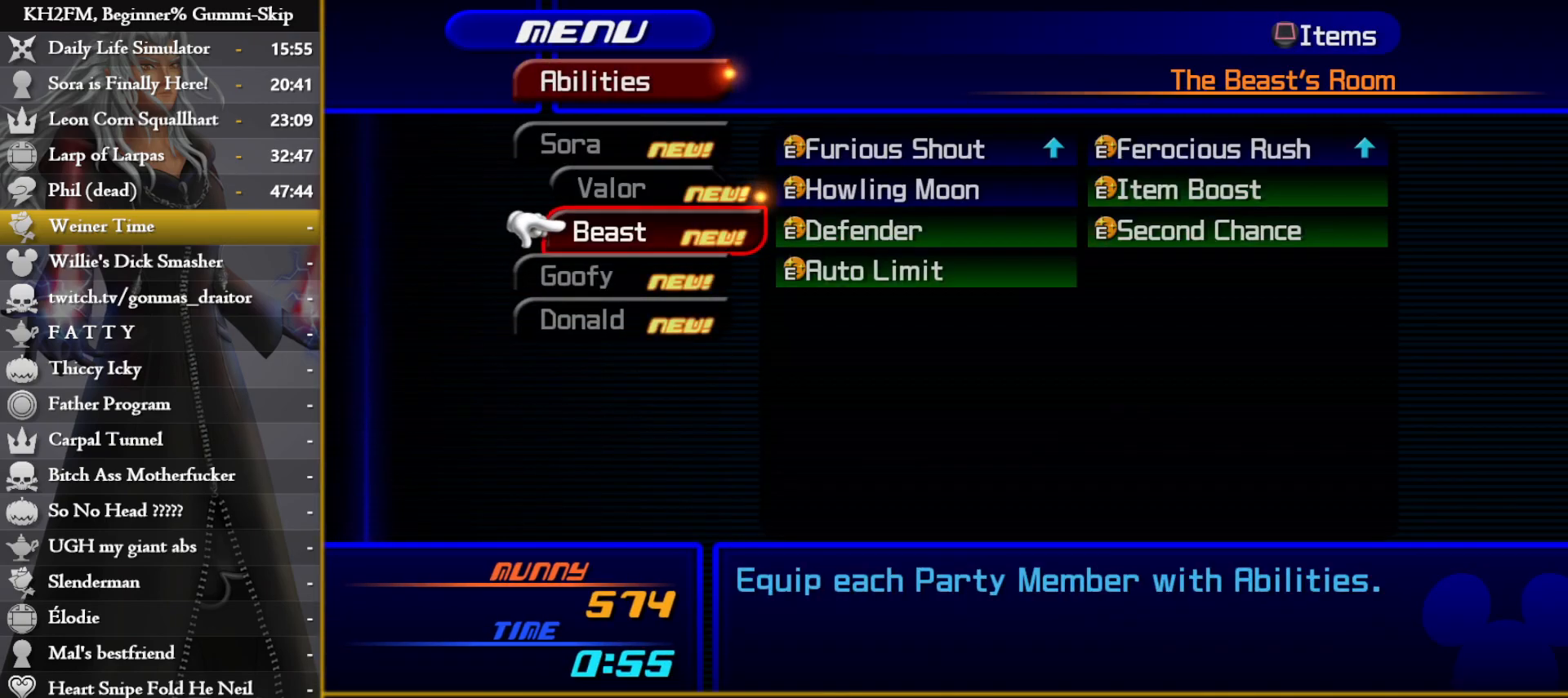
{"buttons": [], "left_stick": "center", "right_stick": "center", "events": [[67, "DPAD_DOWN", "up"], [150, "DPAD_UP", "down"], [250, "CROSS", "down"], [250, "DPAD_UP", "up"], [350, "CROSS", "up"], [400, "DPAD_DOWN", "down"], [467, "DPAD_DOWN", "up"]]}
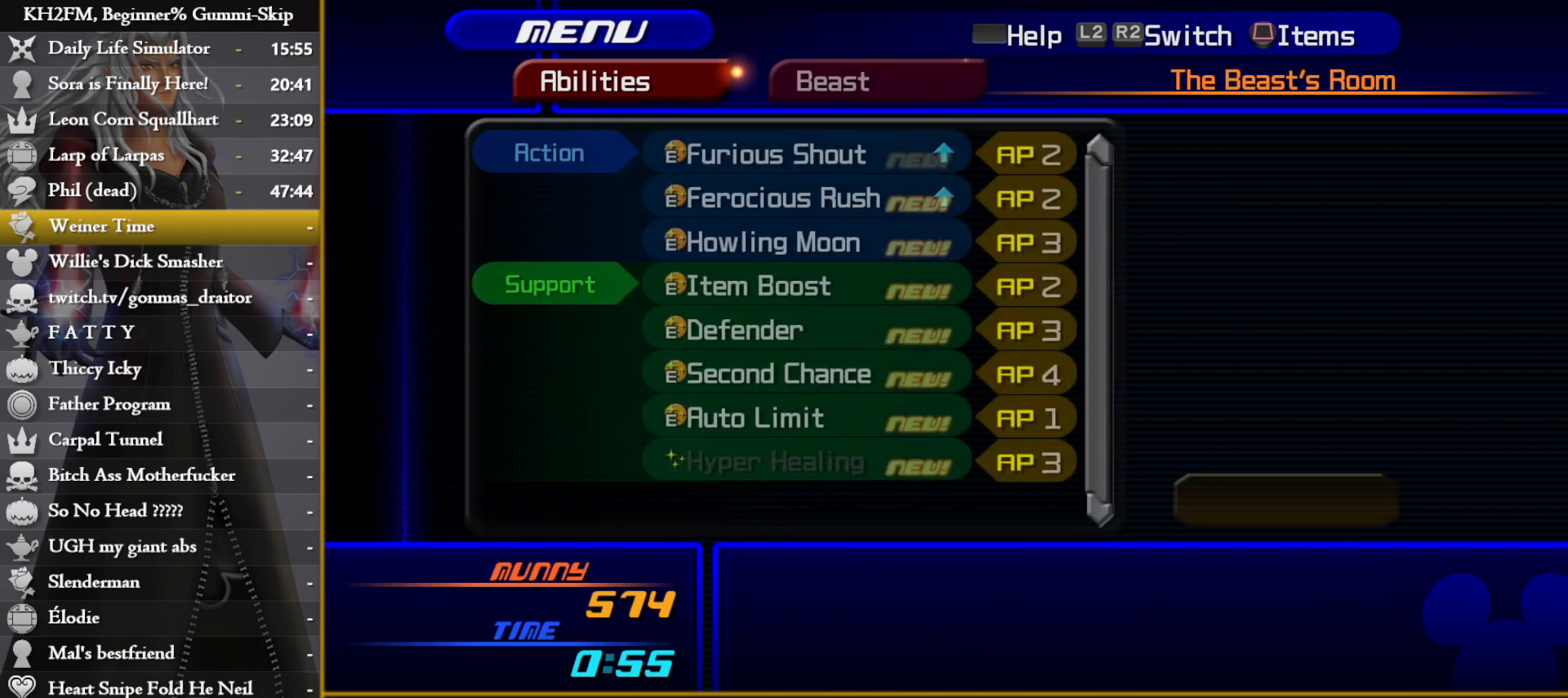
{"buttons": ["DPAD_UP"], "left_stick": "center", "right_stick": "center", "events": [[50, "DPAD_DOWN", "down"], [133, "DPAD_DOWN", "up"], [183, "DPAD_DOWN", "down"], [267, "DPAD_DOWN", "up"], [300, "DPAD_DOWN", "down"], [367, "DPAD_DOWN", "up"], [467, "DPAD_UP", "down"]]}
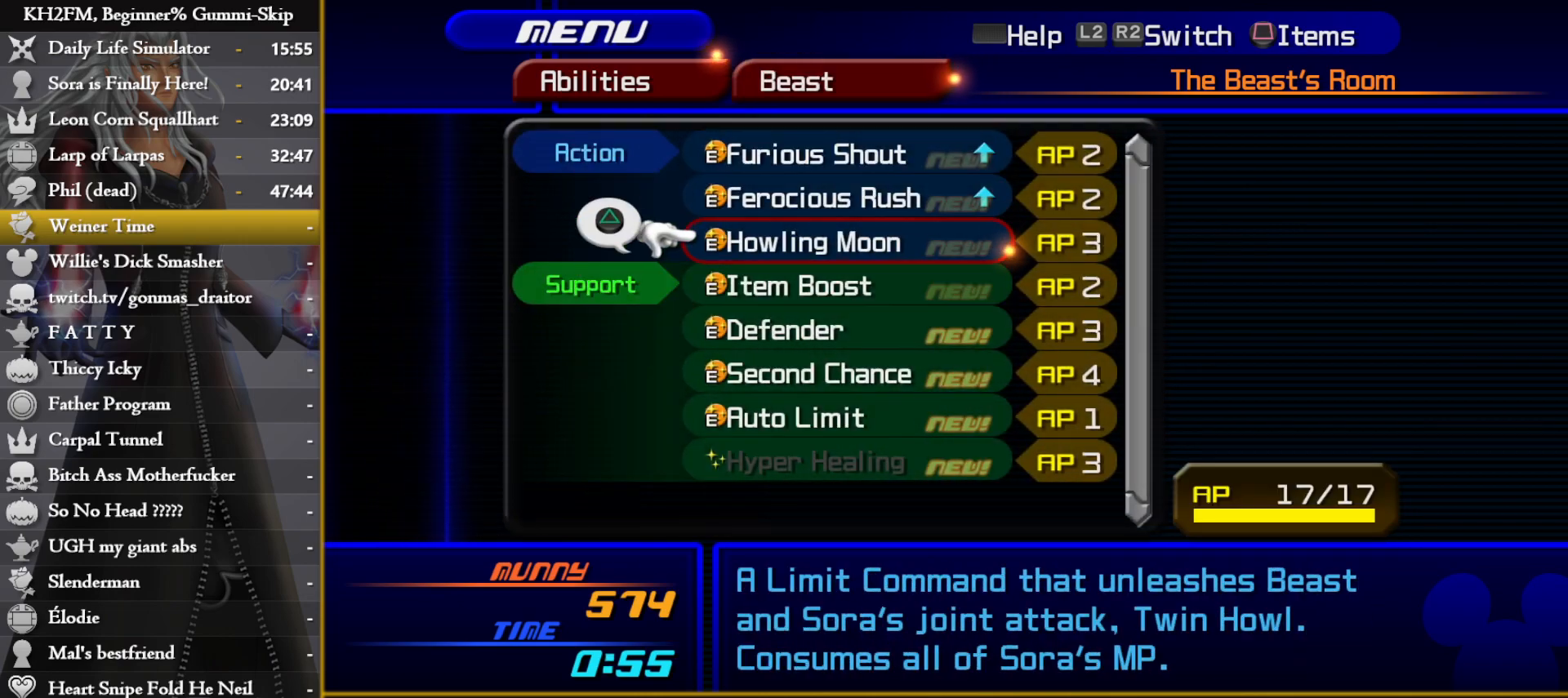
{"buttons": ["TRIANGLE"], "left_stick": "center", "right_stick": "center", "events": [[50, "DPAD_UP", "up"], [117, "DPAD_UP", "down"], [183, "TRIANGLE", "down"], [200, "DPAD_UP", "up"], [217, "TRIANGLE", "up"], [300, "TRIANGLE", "down"], [367, "TRIANGLE", "up"], [417, "TRIANGLE", "down"]]}
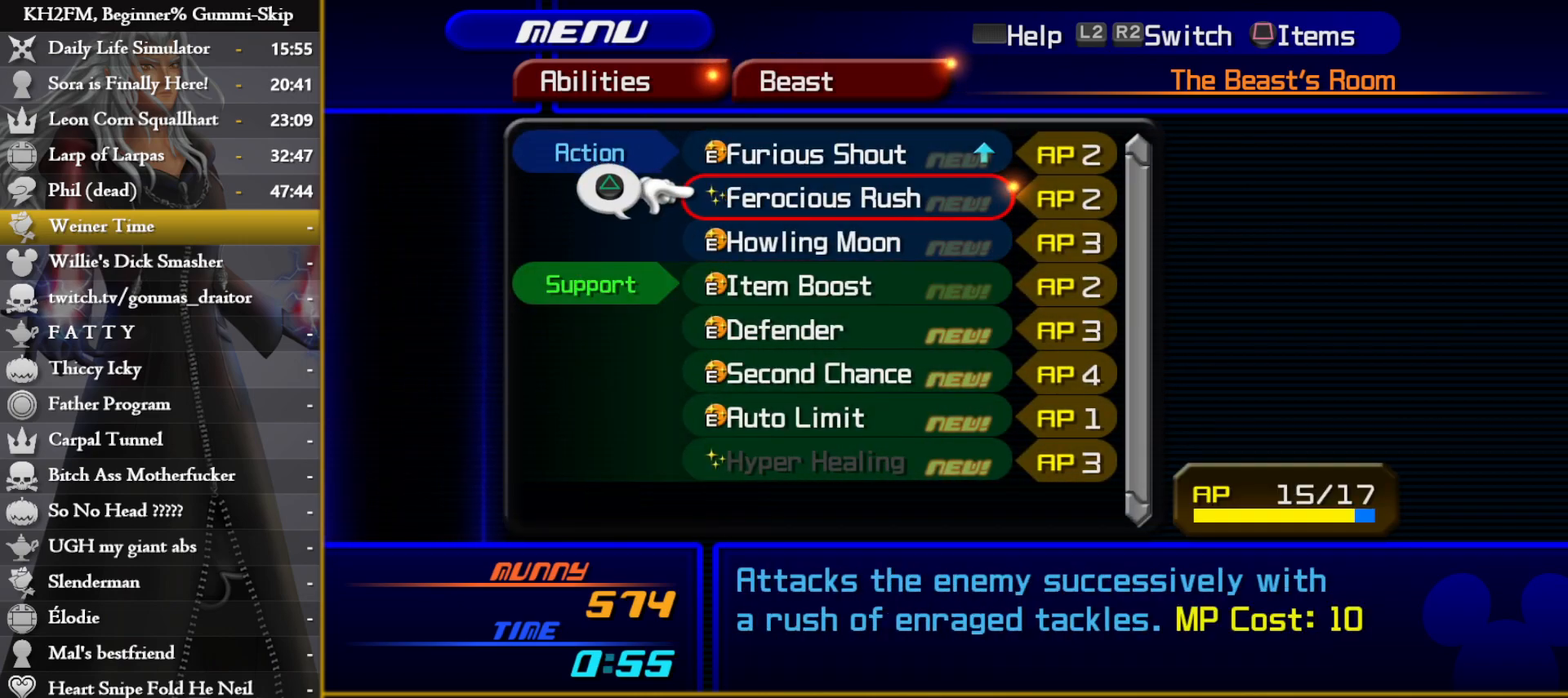
{"buttons": ["CIRCLE"], "left_stick": "center", "right_stick": "center", "events": [[50, "CIRCLE", "down"], [50, "TRIANGLE", "up"], [133, "CIRCLE", "up"], [183, "CIRCLE", "down"], [250, "CIRCLE", "up"], [300, "CIRCLE", "down"], [383, "CIRCLE", "up"], [433, "CIRCLE", "down"]]}
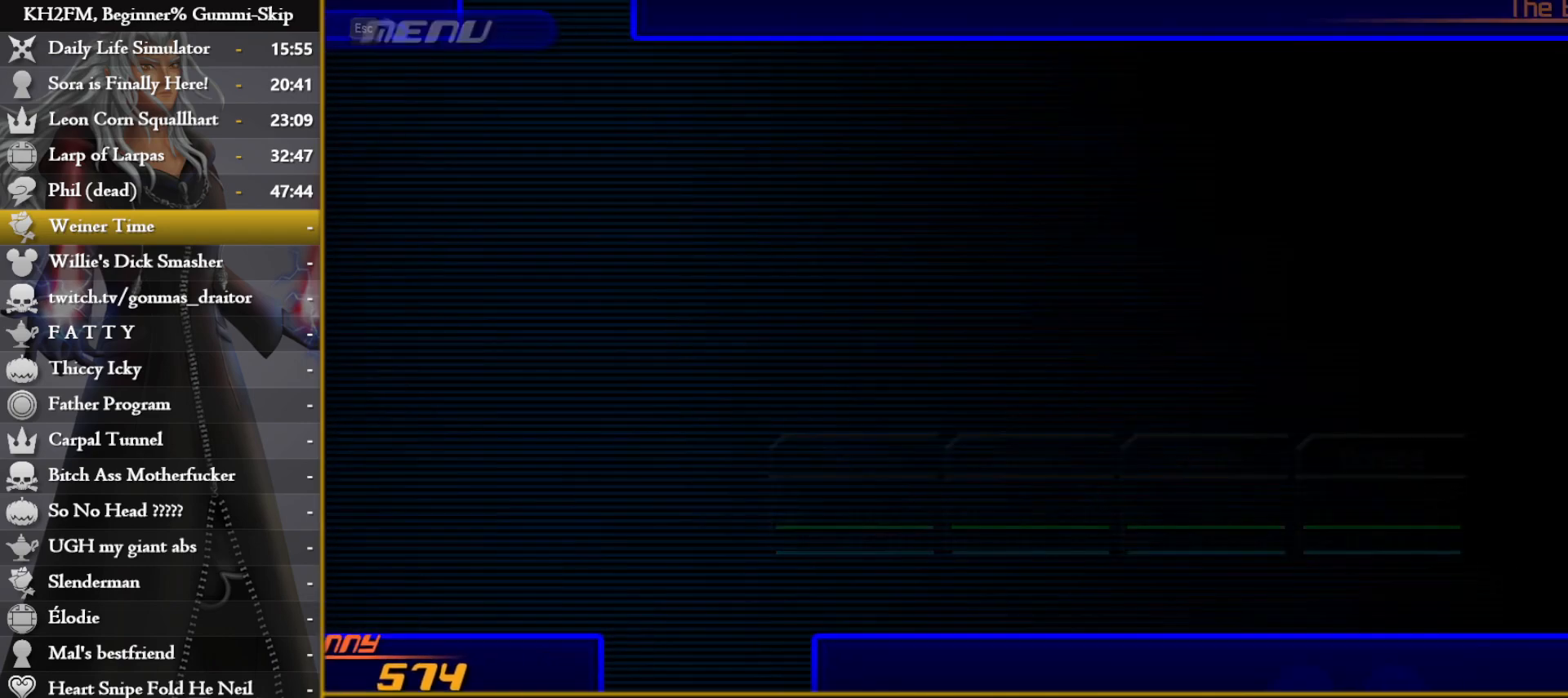
{"buttons": [], "left_stick": "center", "right_stick": "center", "events": [[33, "CIRCLE", "up"]]}
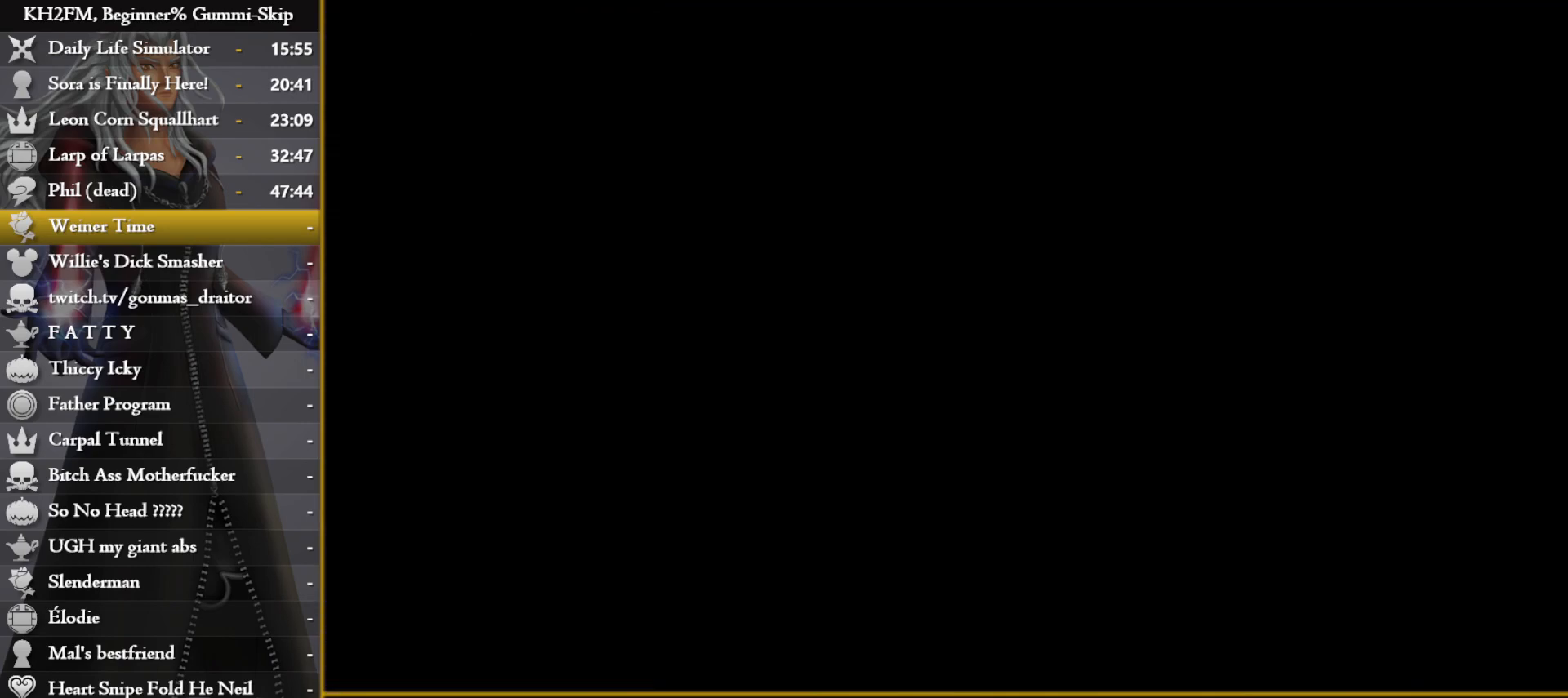
{"buttons": [], "left_stick": "center", "right_stick": "center", "events": []}
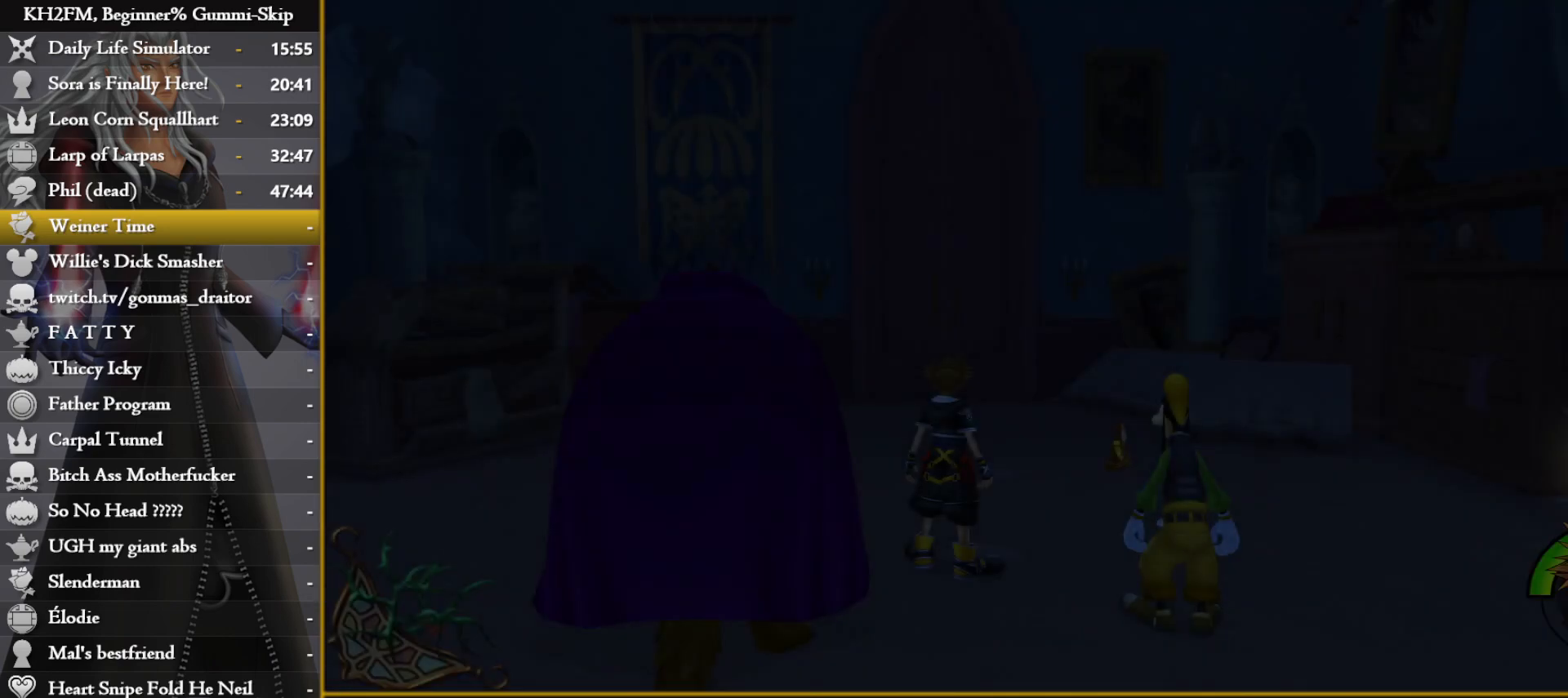
{"buttons": [], "left_stick": "up-left", "right_stick": "center", "events": [[217, "left_stick", "up"], [333, "left_stick", "up-left"]]}
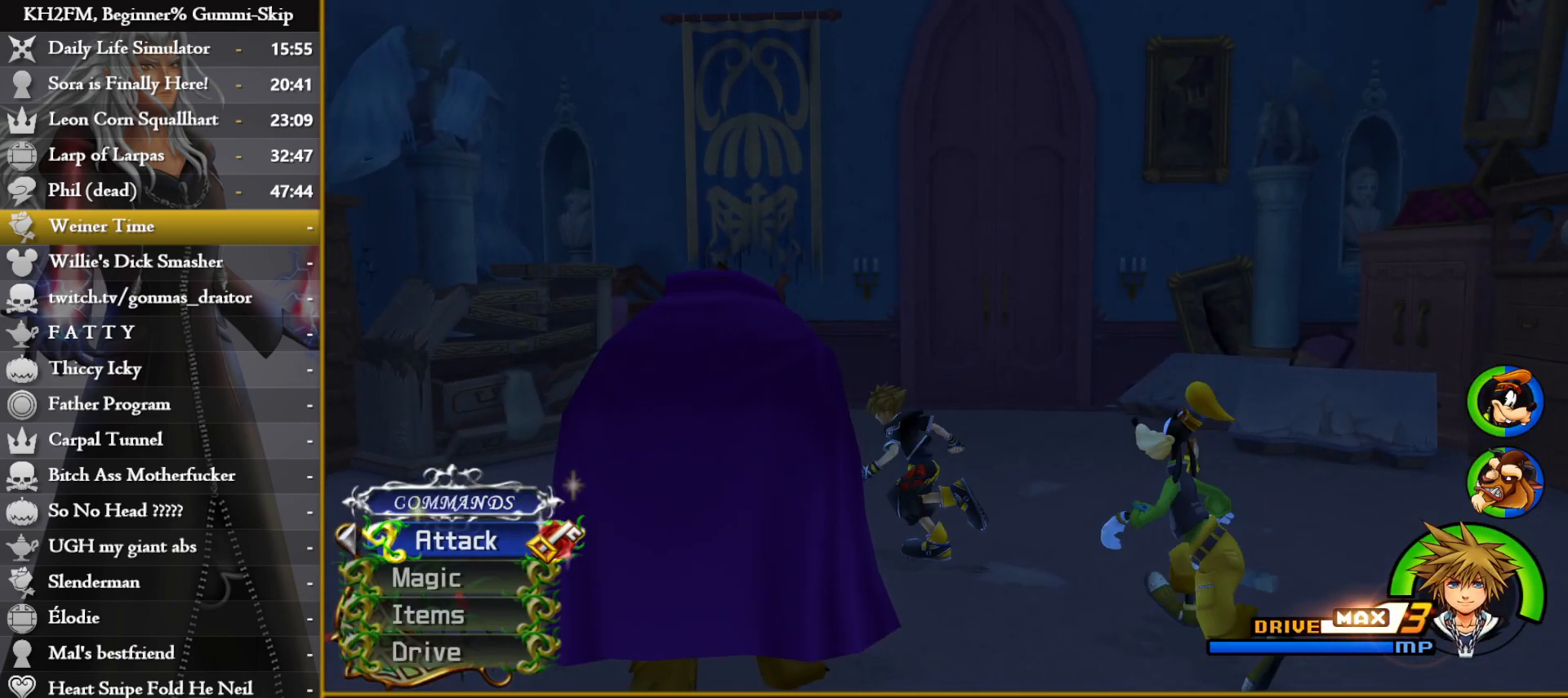
{"buttons": [], "left_stick": "up", "right_stick": "center", "events": [[100, "right_stick", "left"], [333, "left_stick", "up"], [383, "right_stick", "center"]]}
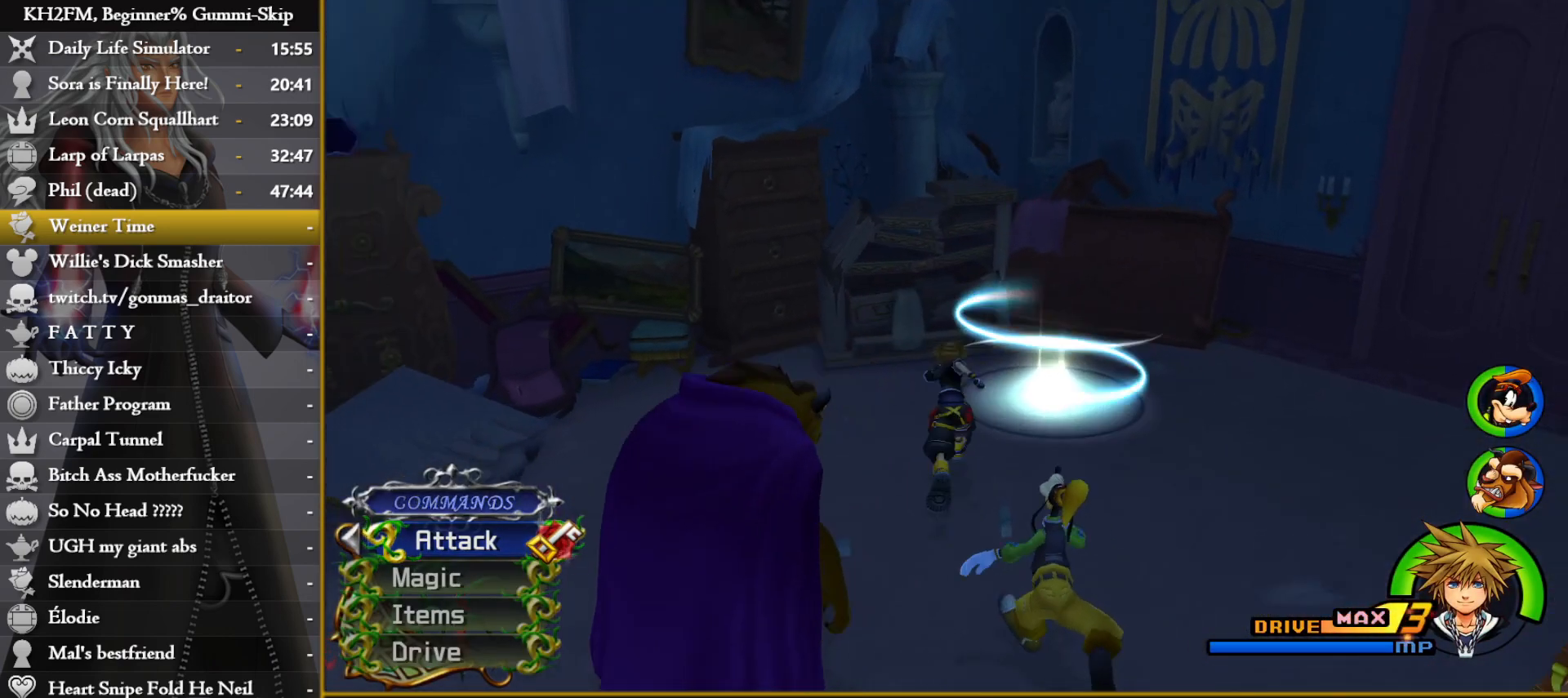
{"buttons": [], "left_stick": "up", "right_stick": "center", "events": [[33, "left_stick", "up-right"], [100, "TRIANGLE", "down"], [183, "TRIANGLE", "up"], [267, "TRIANGLE", "down"], [317, "TRIANGLE", "up"], [317, "left_stick", "up"], [383, "TRIANGLE", "down"], [467, "TRIANGLE", "up"]]}
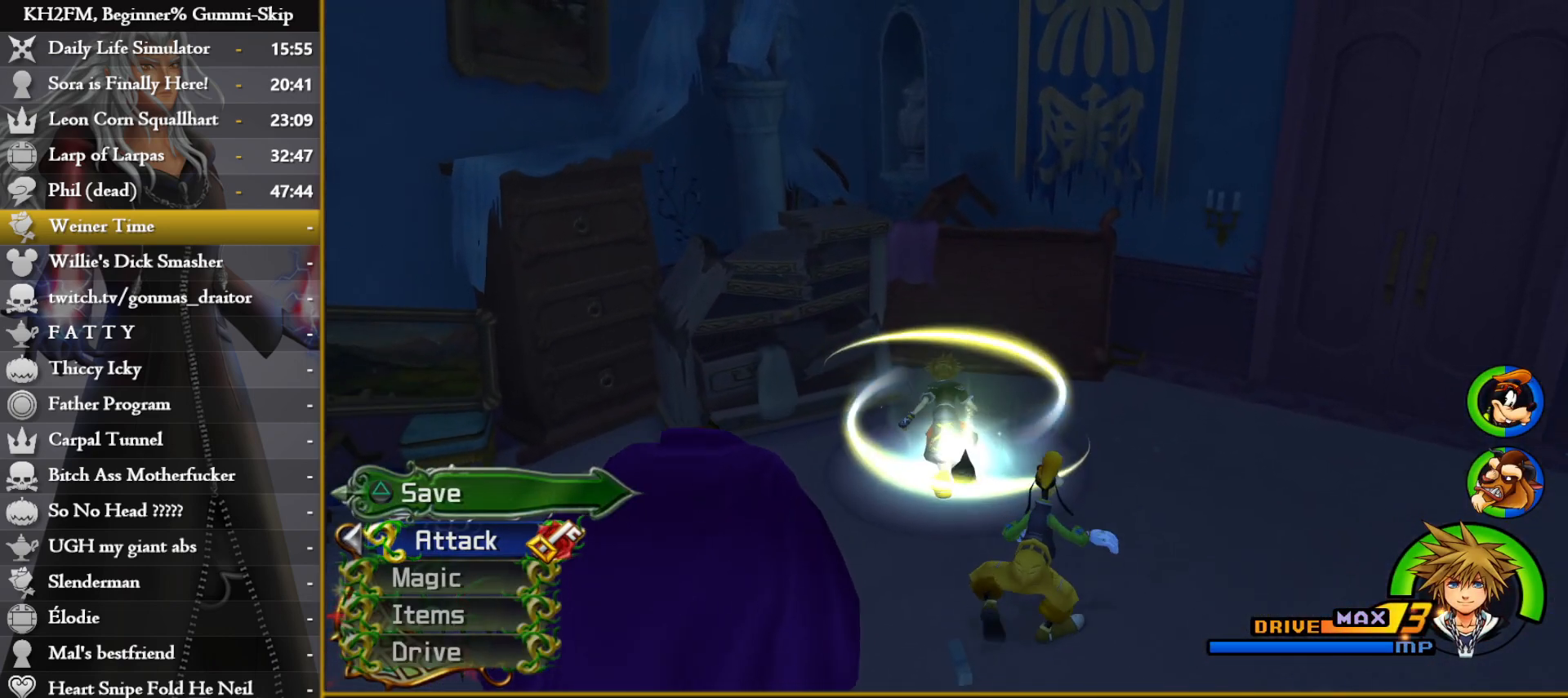
{"buttons": ["DPAD_DOWN"], "left_stick": "center", "right_stick": "center", "events": [[33, "TRIANGLE", "down"], [117, "TRIANGLE", "up"], [150, "left_stick", "center"], [500, "DPAD_DOWN", "down"]]}
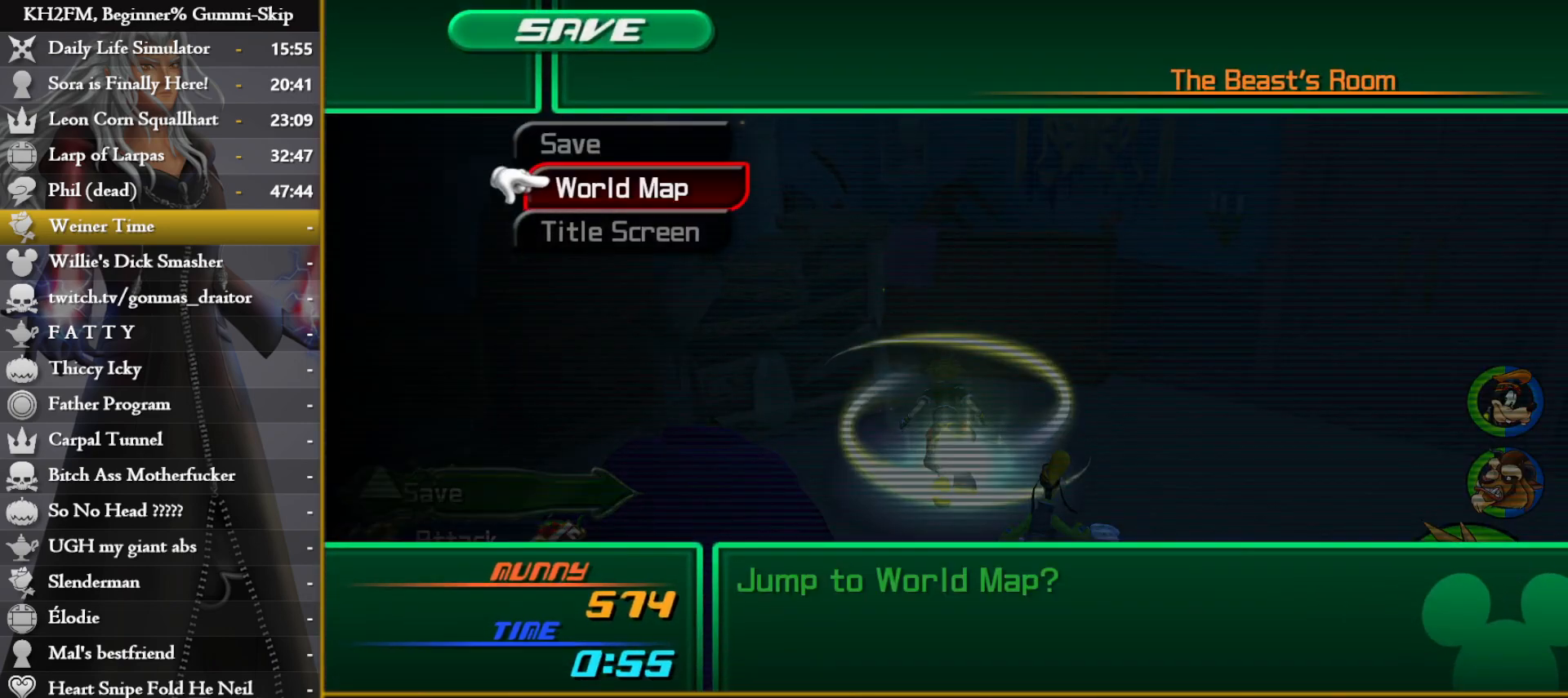
{"buttons": [], "left_stick": "center", "right_stick": "center", "events": [[67, "CROSS", "down"], [67, "DPAD_DOWN", "up"], [133, "CROSS", "up"], [133, "DPAD_LEFT", "down"], [183, "CROSS", "down"], [250, "DPAD_LEFT", "up"], [283, "CROSS", "up"], [317, "CROSS", "down"], [417, "CROSS", "up"]]}
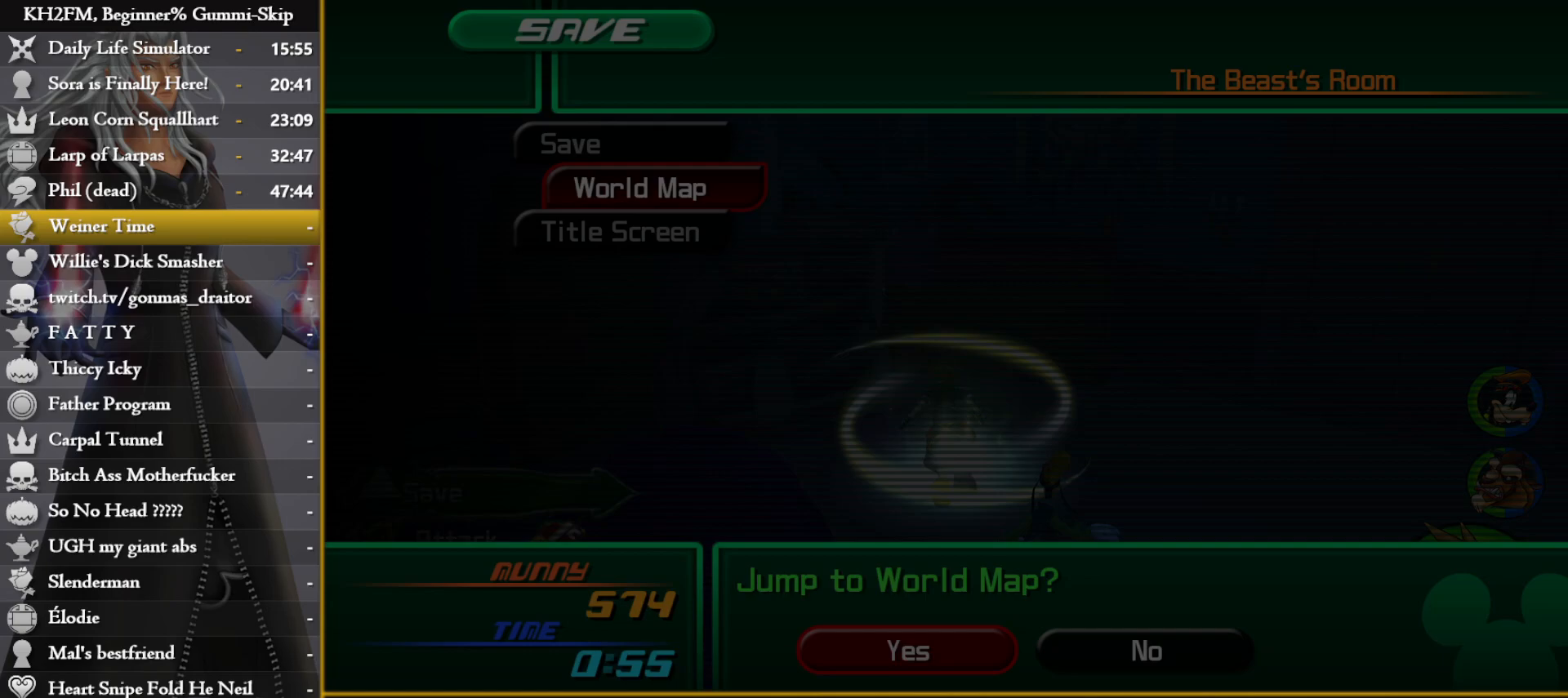
{"buttons": [], "left_stick": "center", "right_stick": "center", "events": [[217, "TRIANGLE", "down"], [300, "TRIANGLE", "up"], [367, "TRIANGLE", "down"], [450, "TRIANGLE", "up"]]}
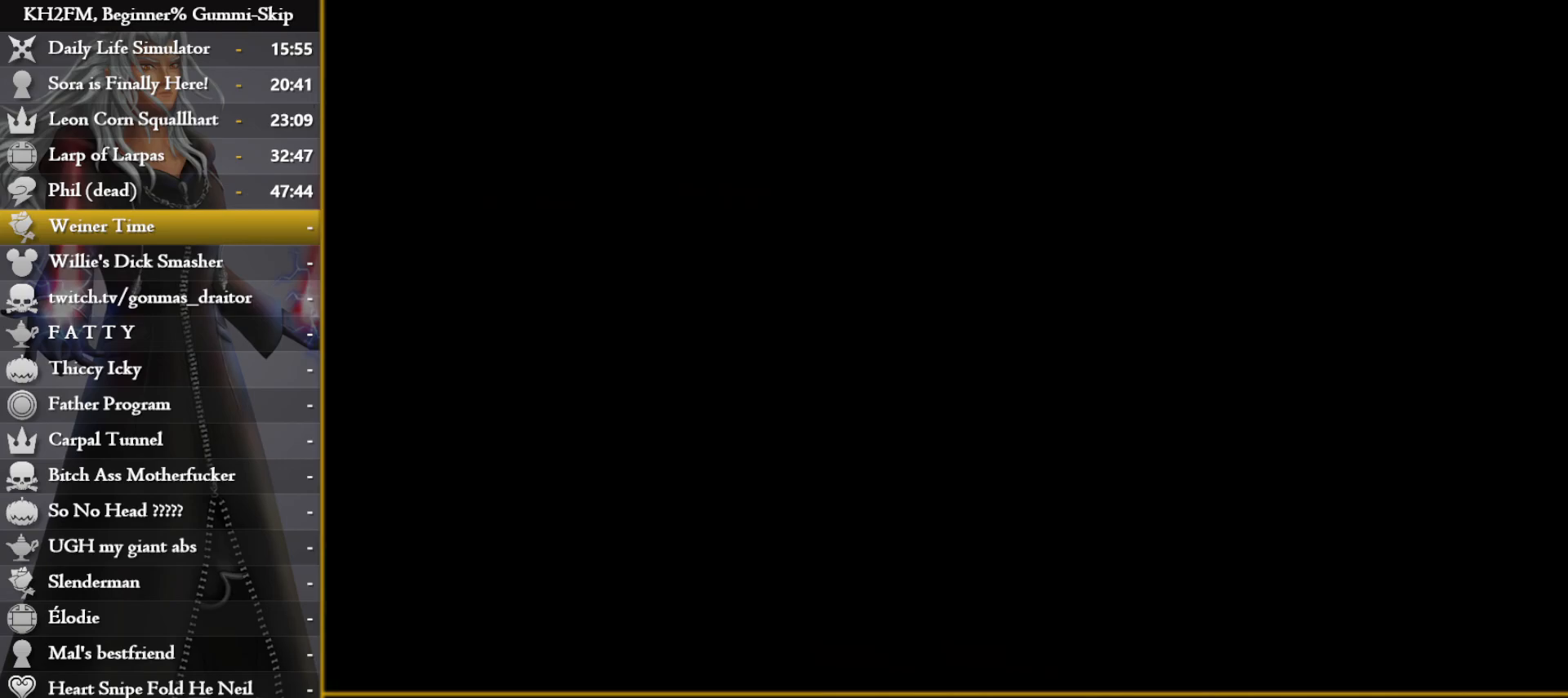
{"buttons": [], "left_stick": "center", "right_stick": "center", "events": [[183, "TRIANGLE", "down"], [300, "TRIANGLE", "up"], [350, "TRIANGLE", "down"], [417, "TRIANGLE", "up"]]}
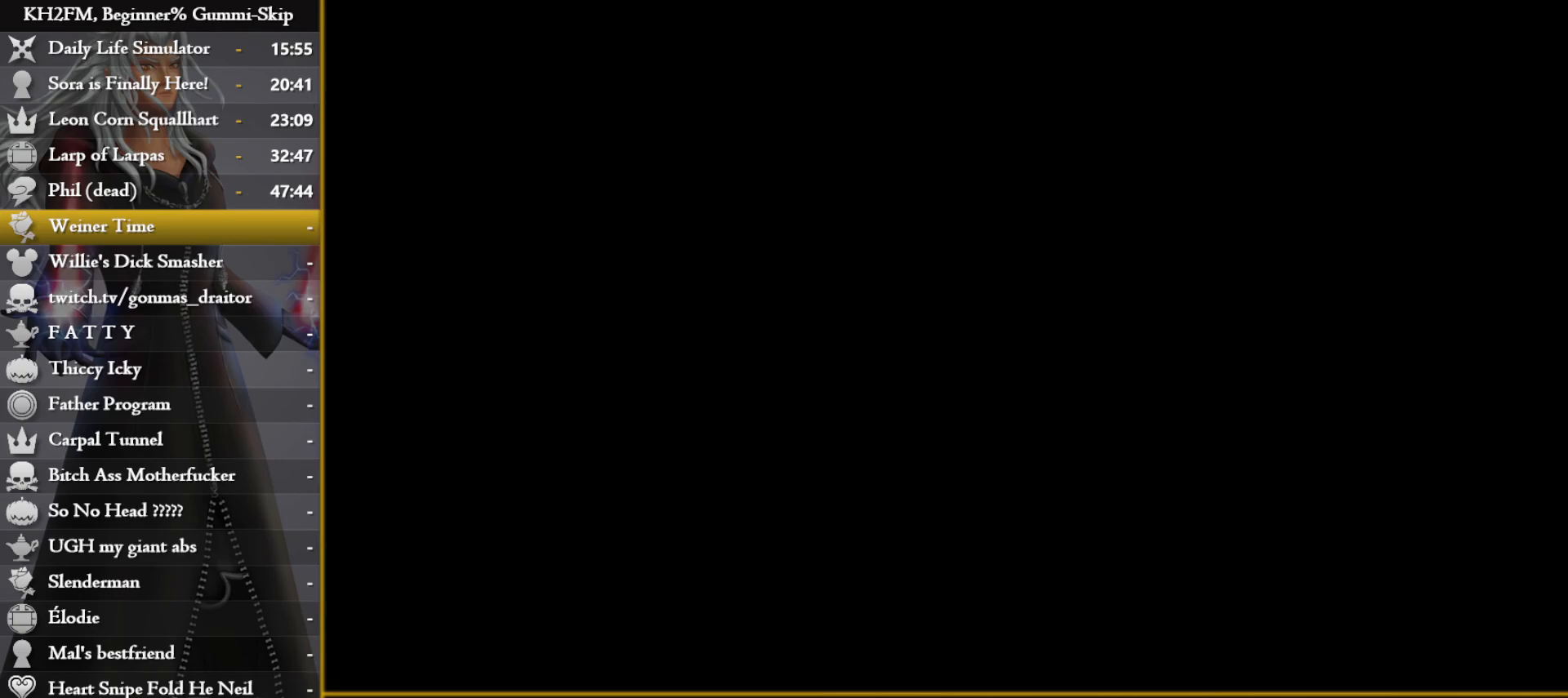
{"buttons": [], "left_stick": "center", "right_stick": "center", "events": [[17, "TRIANGLE", "down"], [100, "TRIANGLE", "up"], [200, "TRIANGLE", "down"], [267, "TRIANGLE", "up"], [350, "TRIANGLE", "down"], [417, "TRIANGLE", "up"]]}
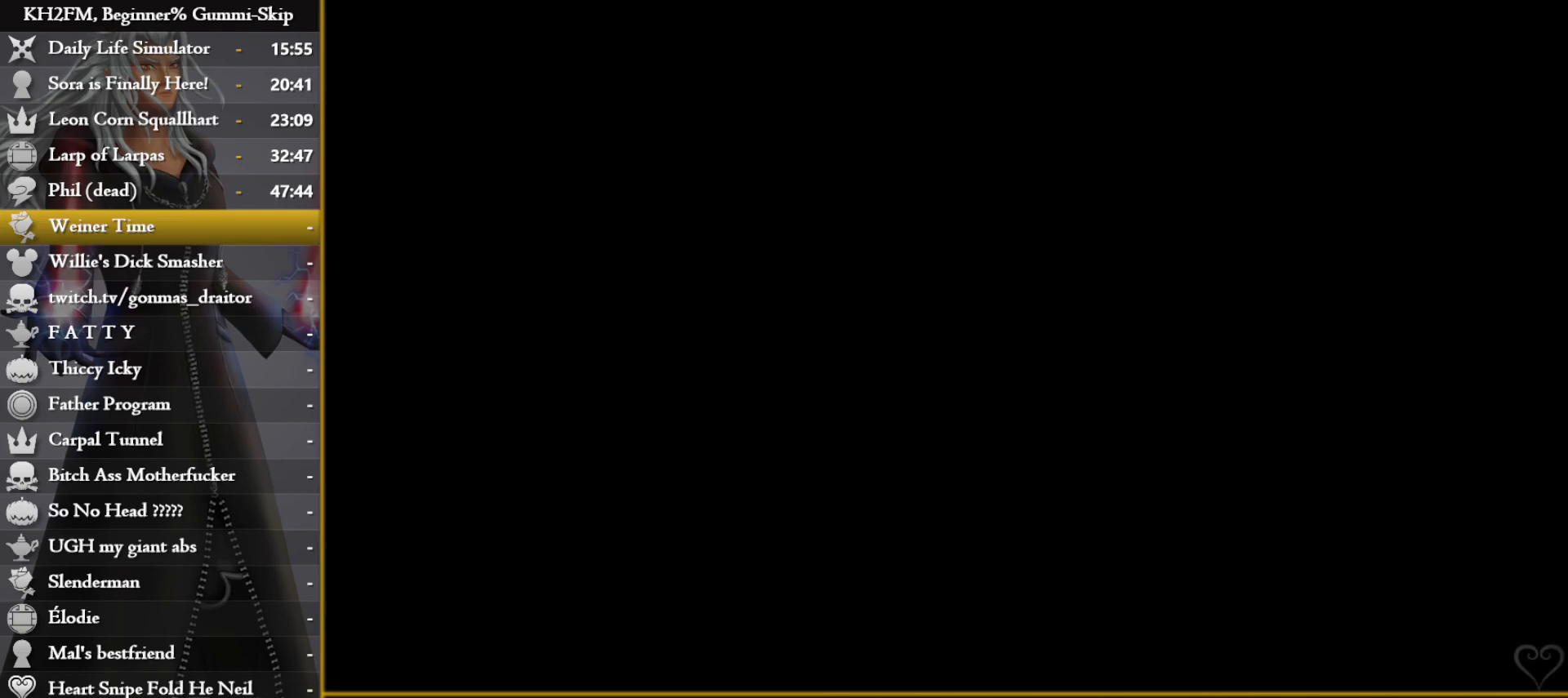
{"buttons": [], "left_stick": "center", "right_stick": "center", "events": [[67, "TRIANGLE", "down"], [117, "TRIANGLE", "up"], [200, "TRIANGLE", "down"], [267, "TRIANGLE", "up"], [350, "TRIANGLE", "down"], [417, "TRIANGLE", "up"]]}
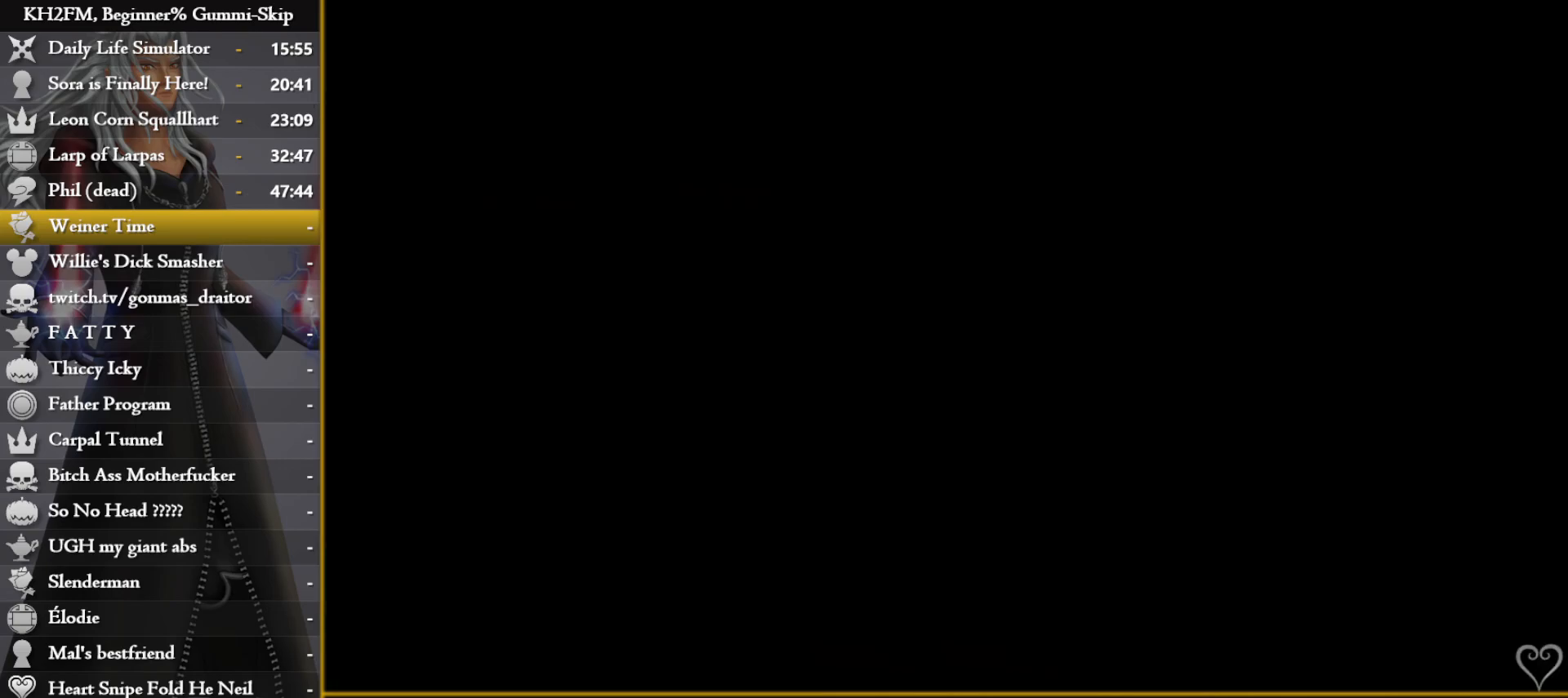
{"buttons": [], "left_stick": "center", "right_stick": "center", "events": [[17, "TRIANGLE", "down"], [100, "TRIANGLE", "up"], [417, "TRIANGLE", "down"], [483, "TRIANGLE", "up"]]}
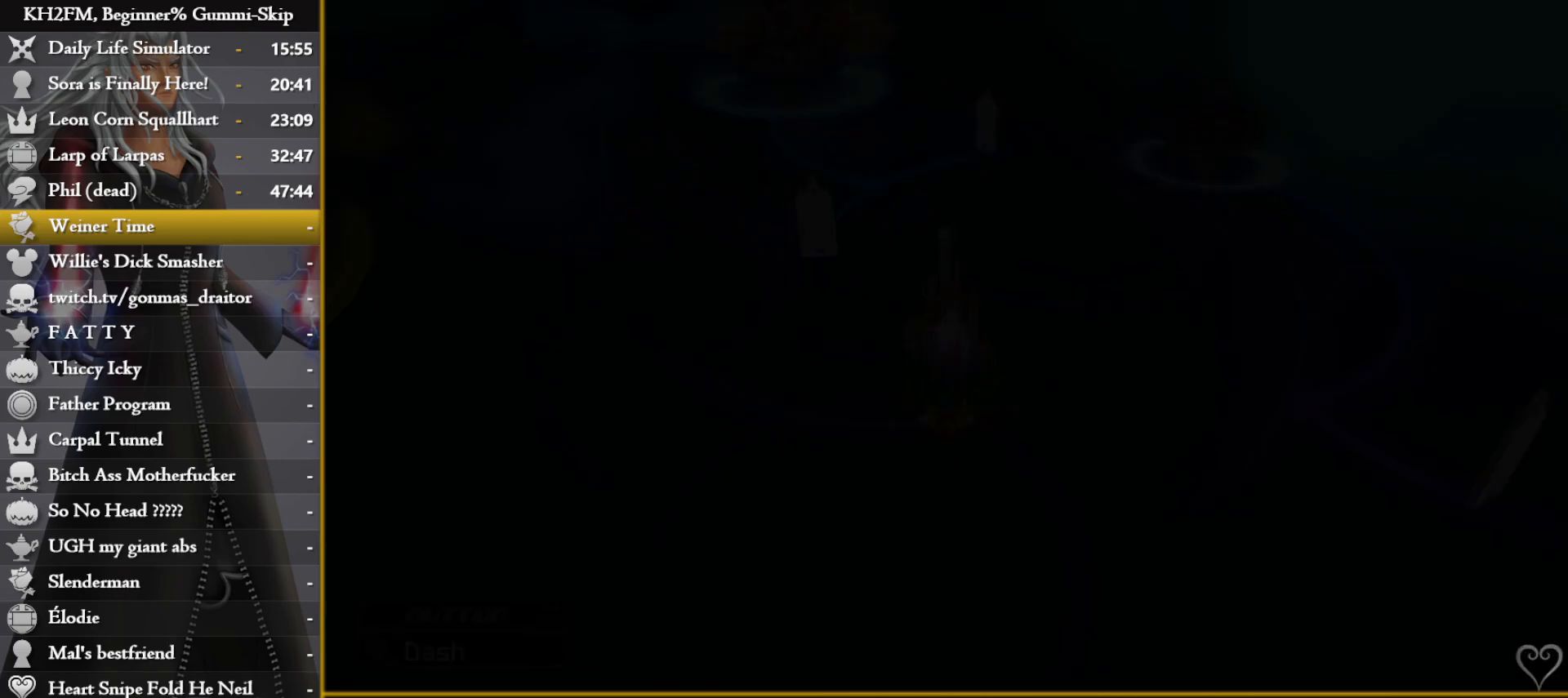
{"buttons": [], "left_stick": "center", "right_stick": "center", "events": [[67, "TRIANGLE", "down"], [133, "TRIANGLE", "up"], [233, "TRIANGLE", "down"], [317, "TRIANGLE", "up"], [417, "TRIANGLE", "down"], [450, "TRIANGLE", "up"]]}
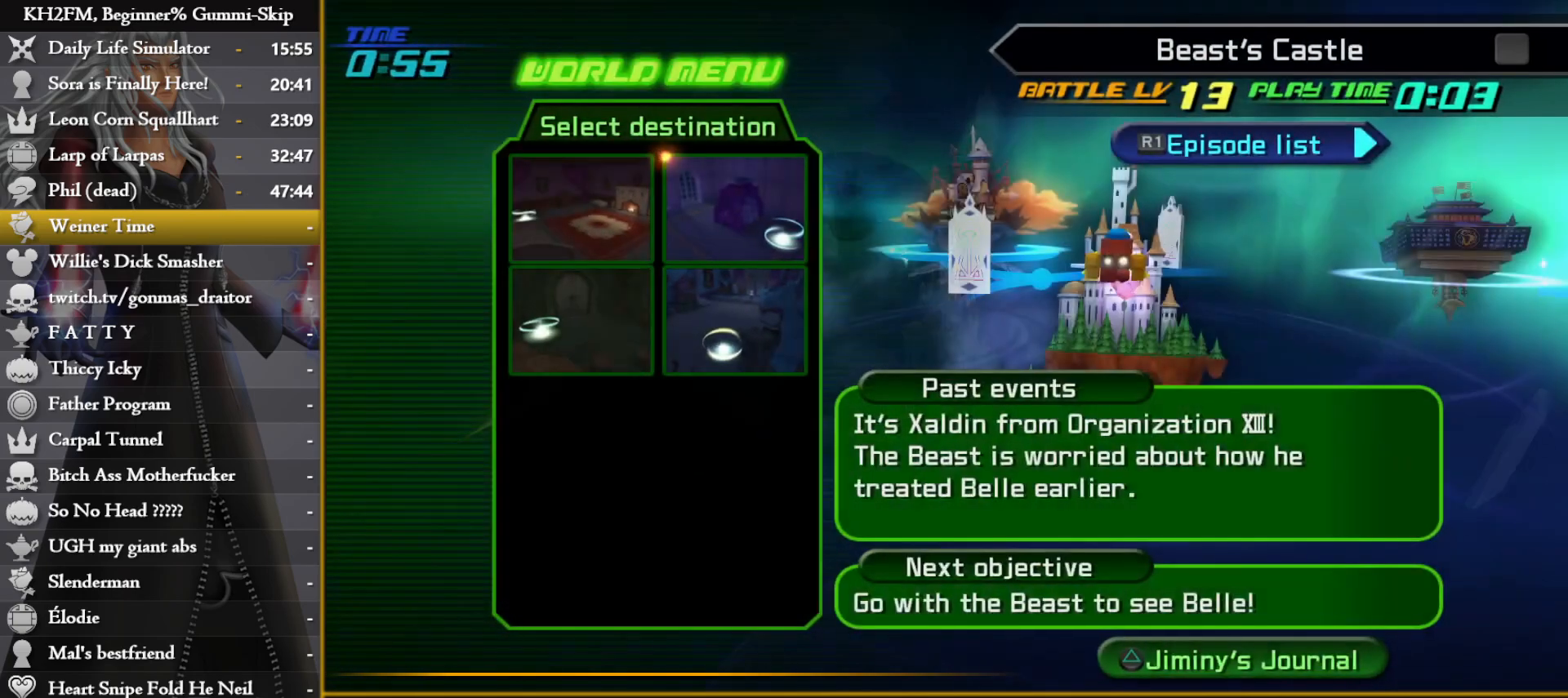
{"buttons": ["CROSS"], "left_stick": "center", "right_stick": "center", "events": [[267, "DPAD_RIGHT", "down"], [300, "CROSS", "down"], [367, "DPAD_RIGHT", "up"], [383, "CROSS", "up"], [433, "CROSS", "down"]]}
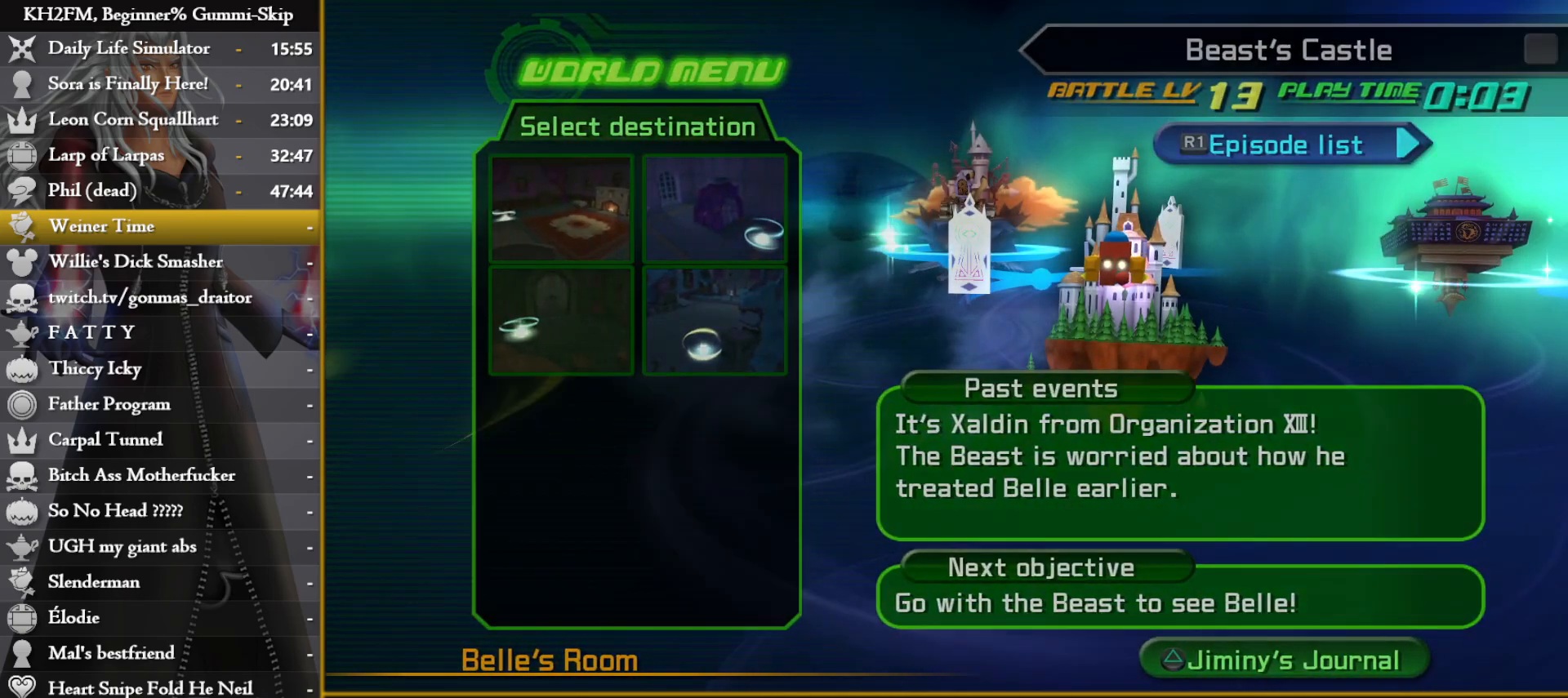
{"buttons": [], "left_stick": "up", "right_stick": "center", "events": [[33, "CROSS", "up"], [50, "left_stick", "up"]]}
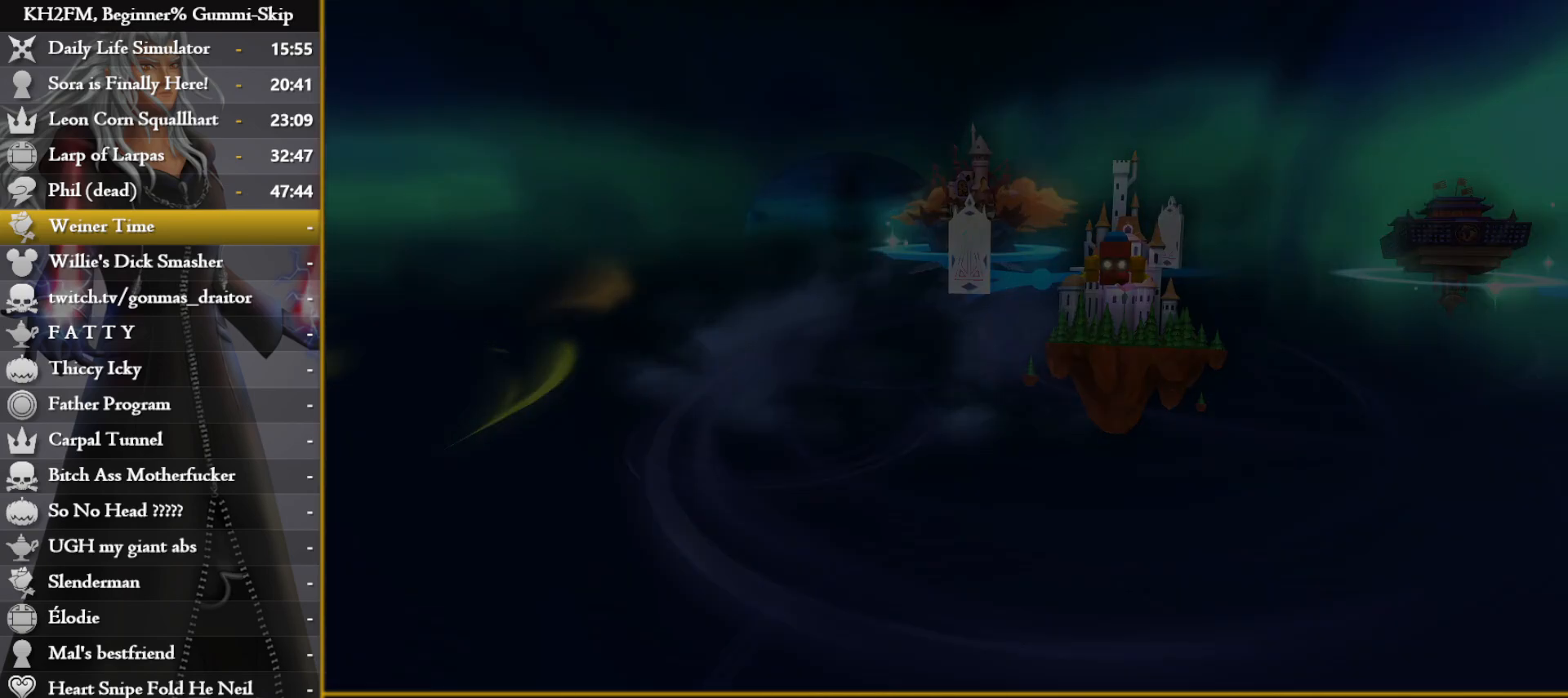
{"buttons": [], "left_stick": "up", "right_stick": "center", "events": []}
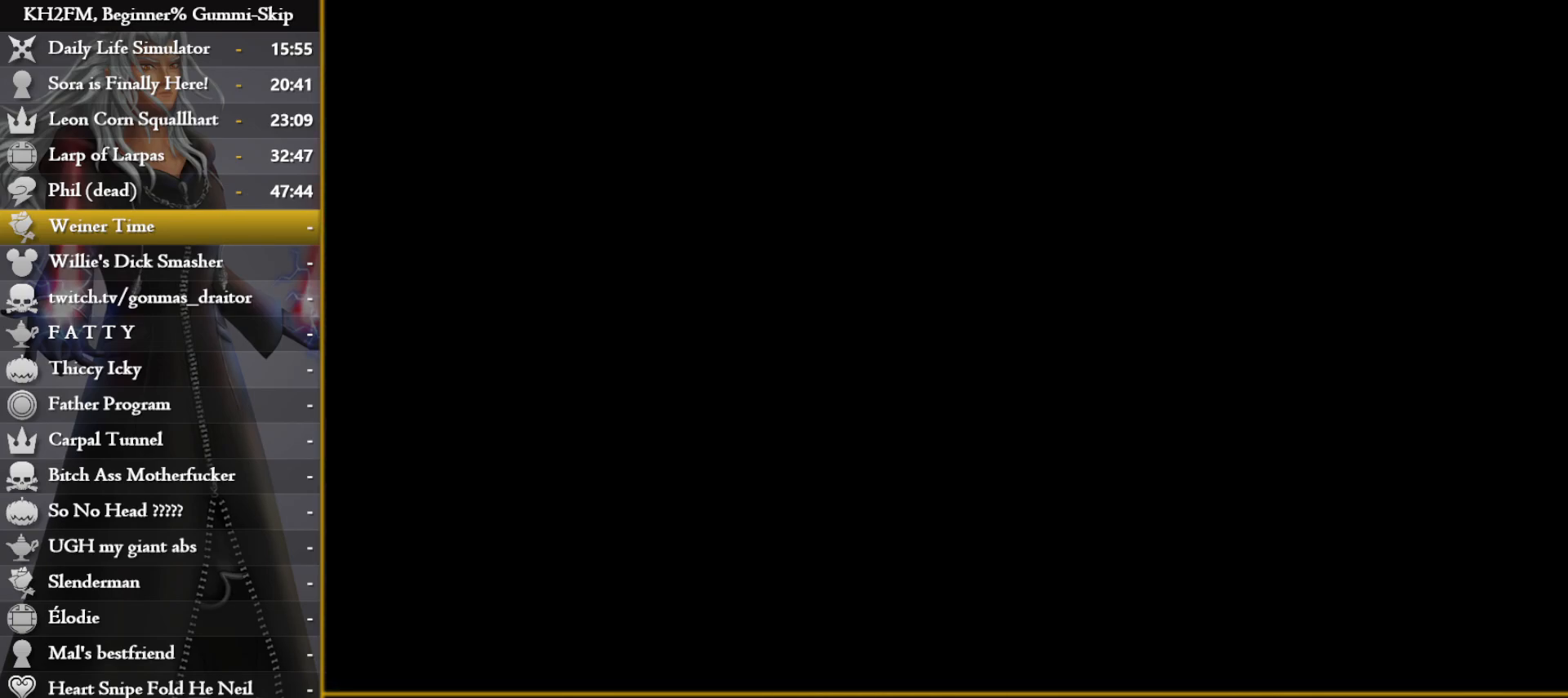
{"buttons": [], "left_stick": "up", "right_stick": "center", "events": [[217, "right_stick", "down-right"], [367, "right_stick", "center"]]}
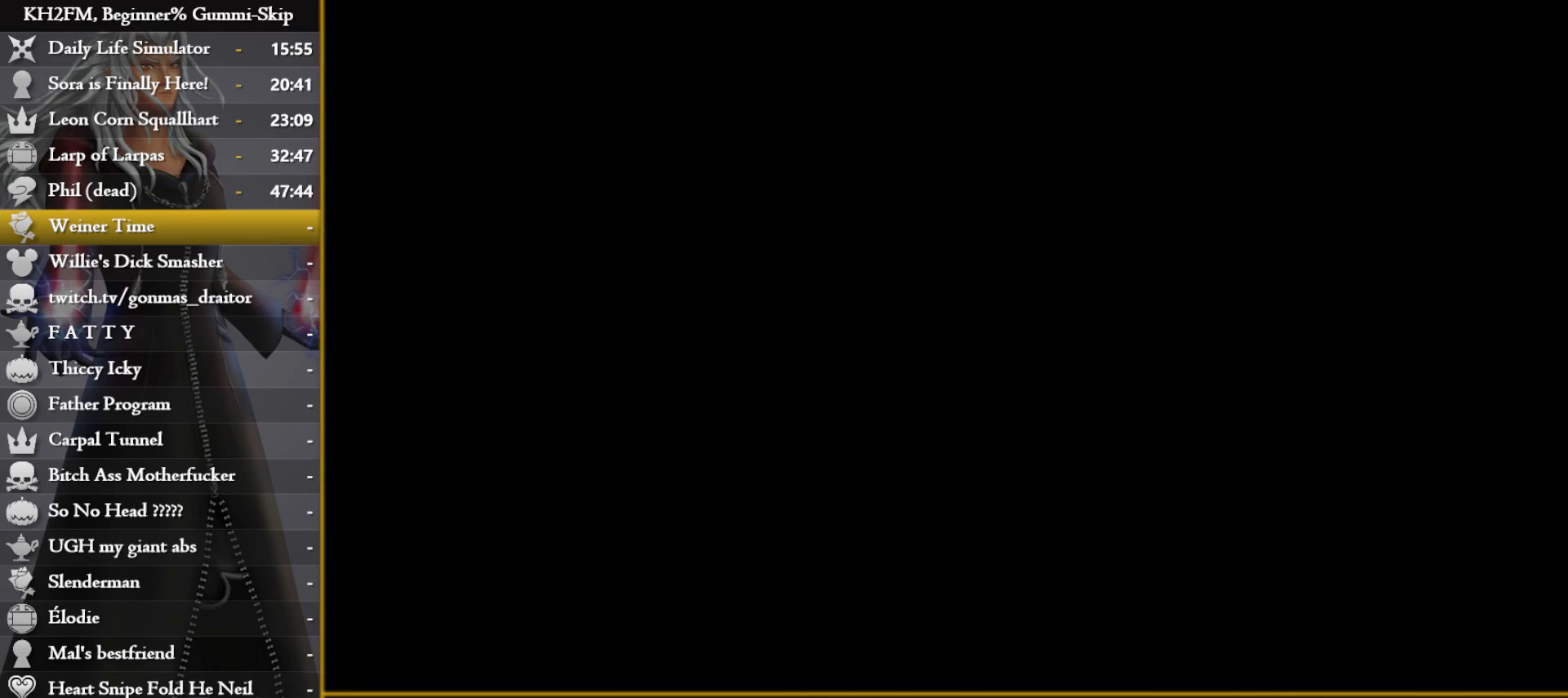
{"buttons": ["TRIANGLE"], "left_stick": "up", "right_stick": "center", "events": [[50, "right_stick", "down-right"], [233, "right_stick", "center"], [500, "TRIANGLE", "down"]]}
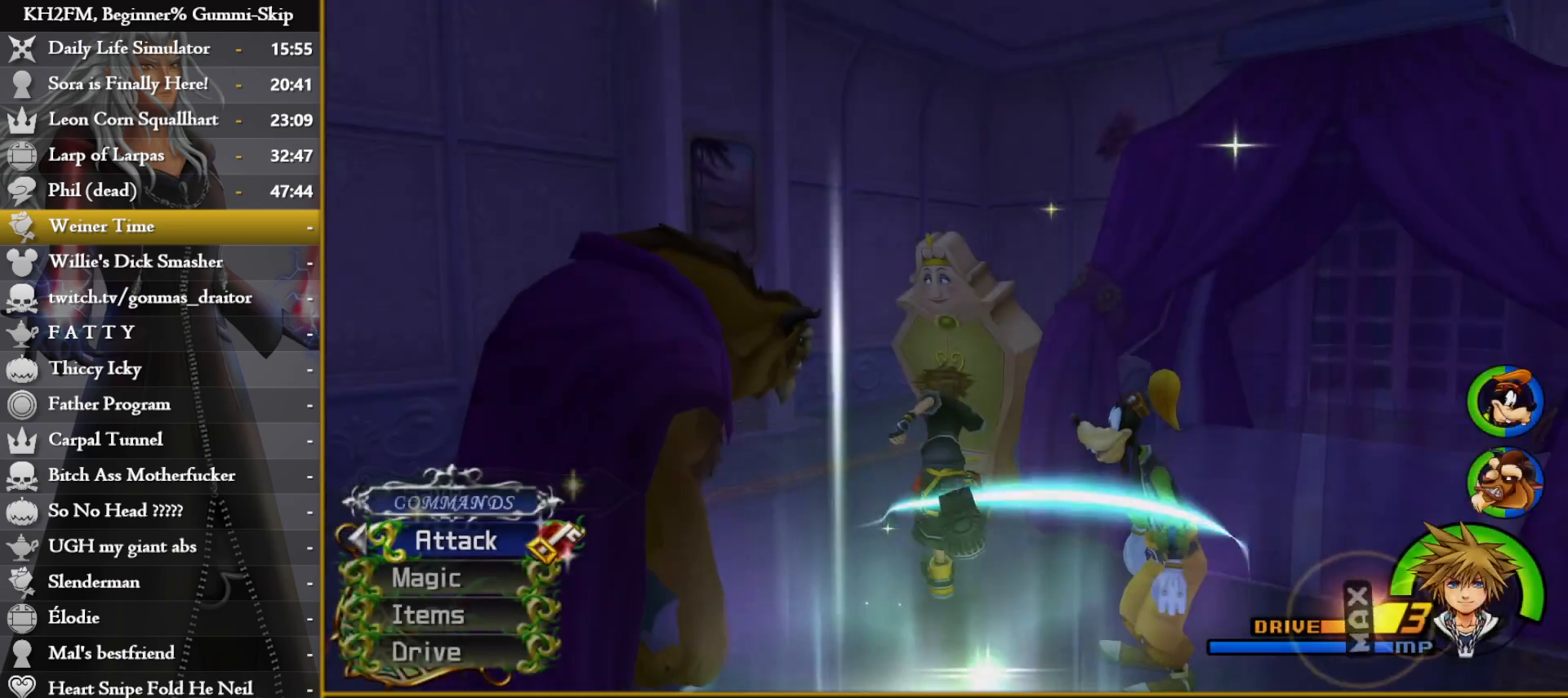
{"buttons": [], "left_stick": "center", "right_stick": "center", "events": [[67, "TRIANGLE", "up"], [133, "TRIANGLE", "down"], [217, "TRIANGLE", "up"], [267, "TRIANGLE", "down"], [367, "TRIANGLE", "up"], [383, "left_stick", "center"]]}
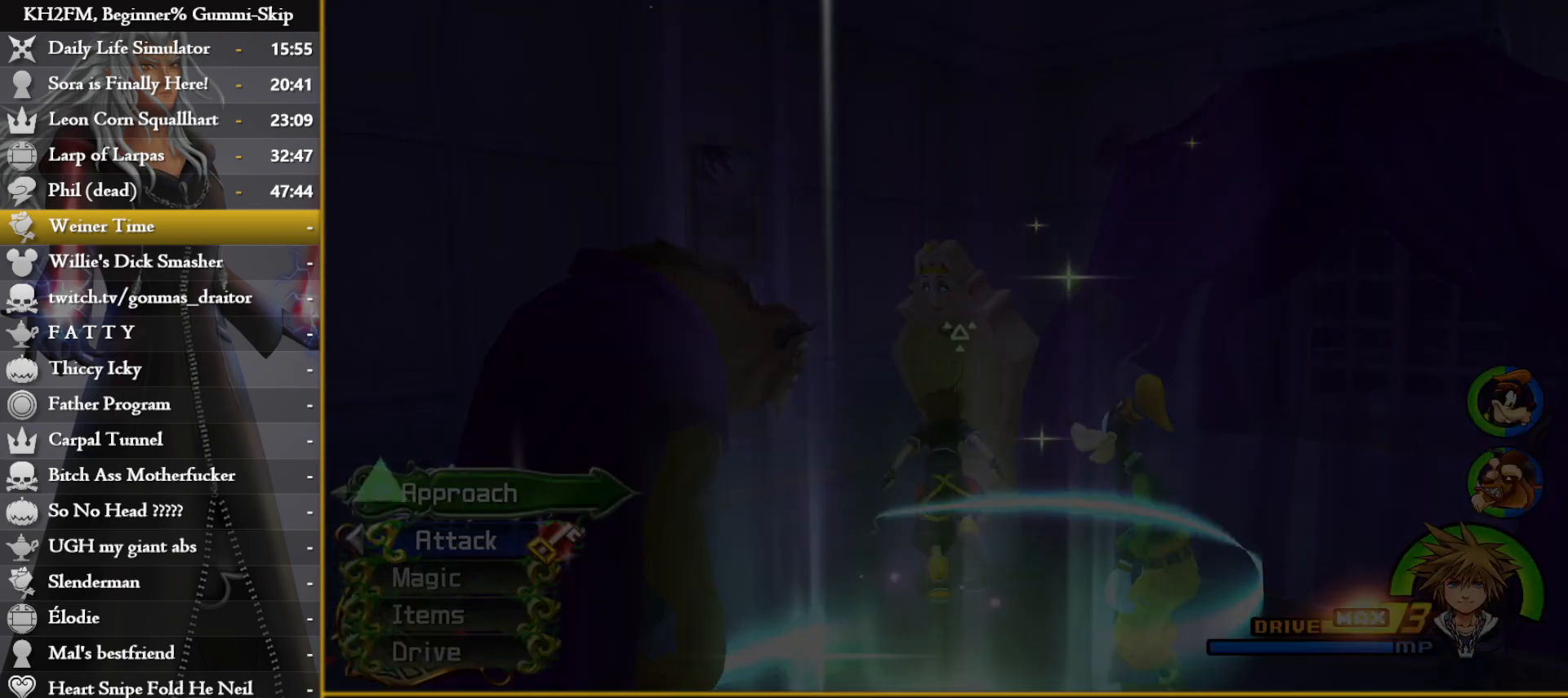
{"buttons": [], "left_stick": "center", "right_stick": "center", "events": []}